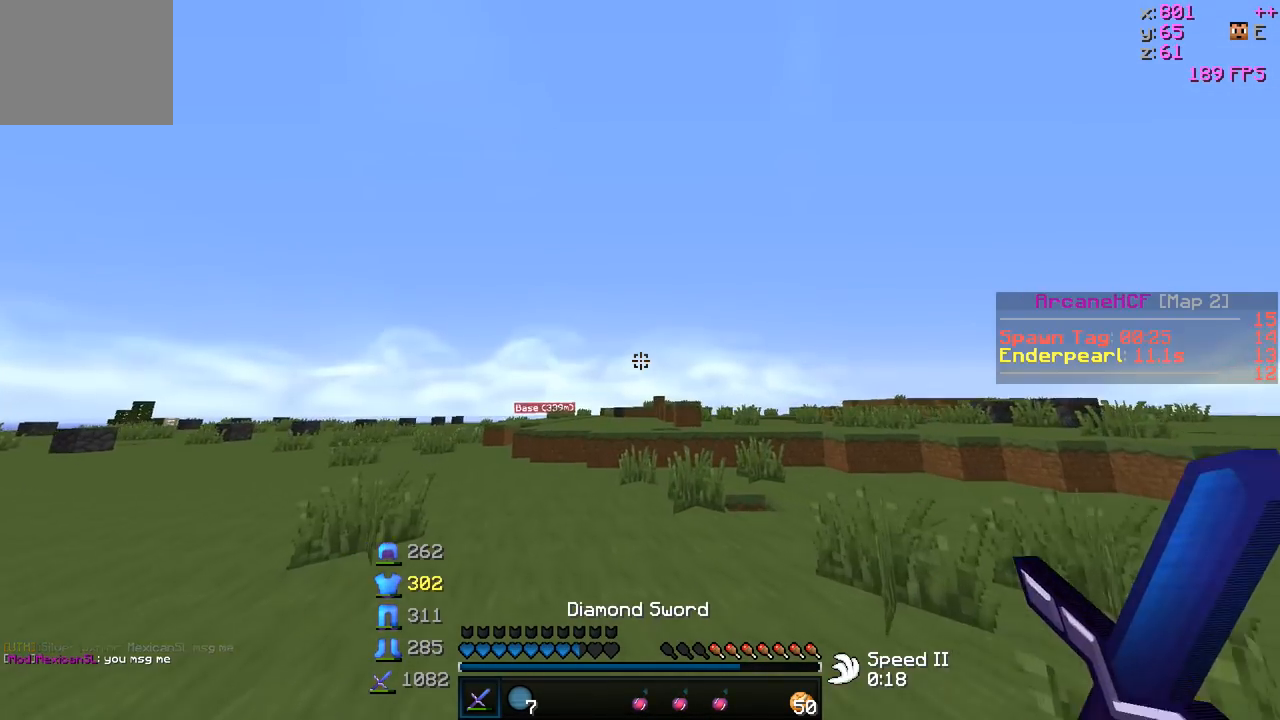
Gameplay with keyboard; each line is a JSON object with the keys held at the frame after it. "events" lists presses ("down") and releases ("up") of "a", "d", "s" and "w" between this image and that frame as [ms after this image, input, new state], when the widget could be followed in between. No other keys are recorded. Mouse input is not recorded.
{"keys": ["w"], "events": []}
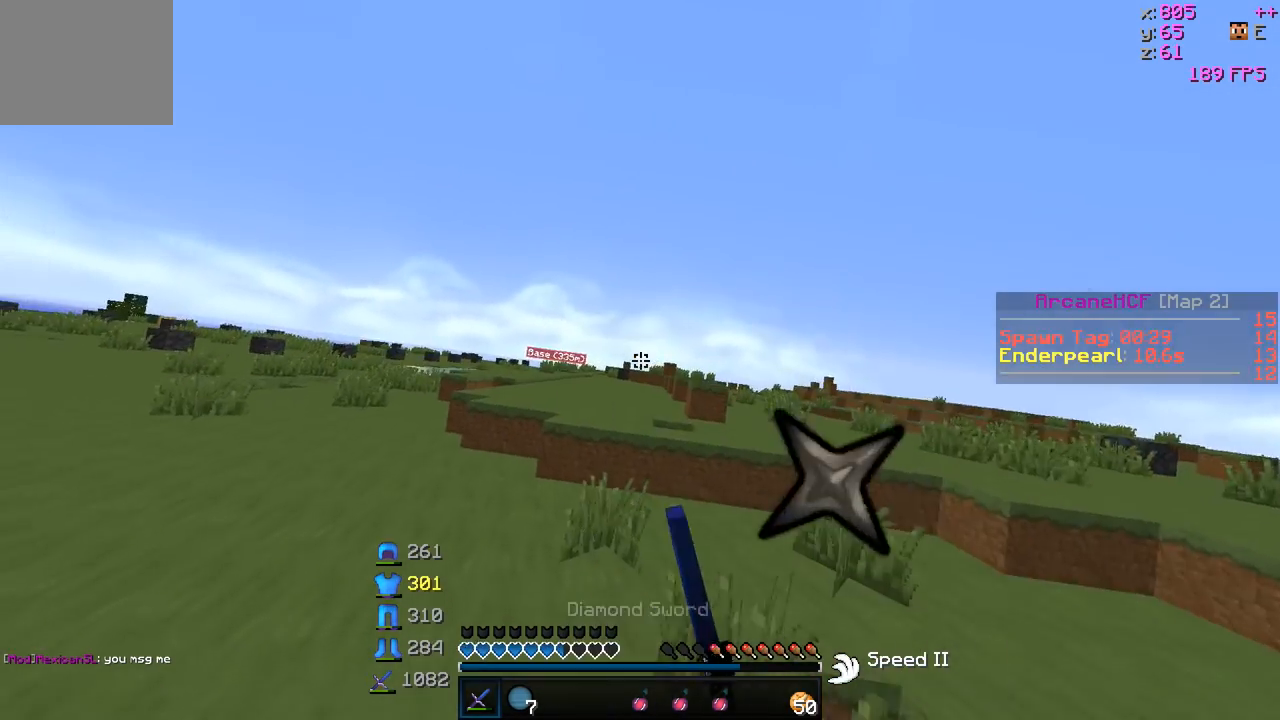
{"keys": ["w"], "events": []}
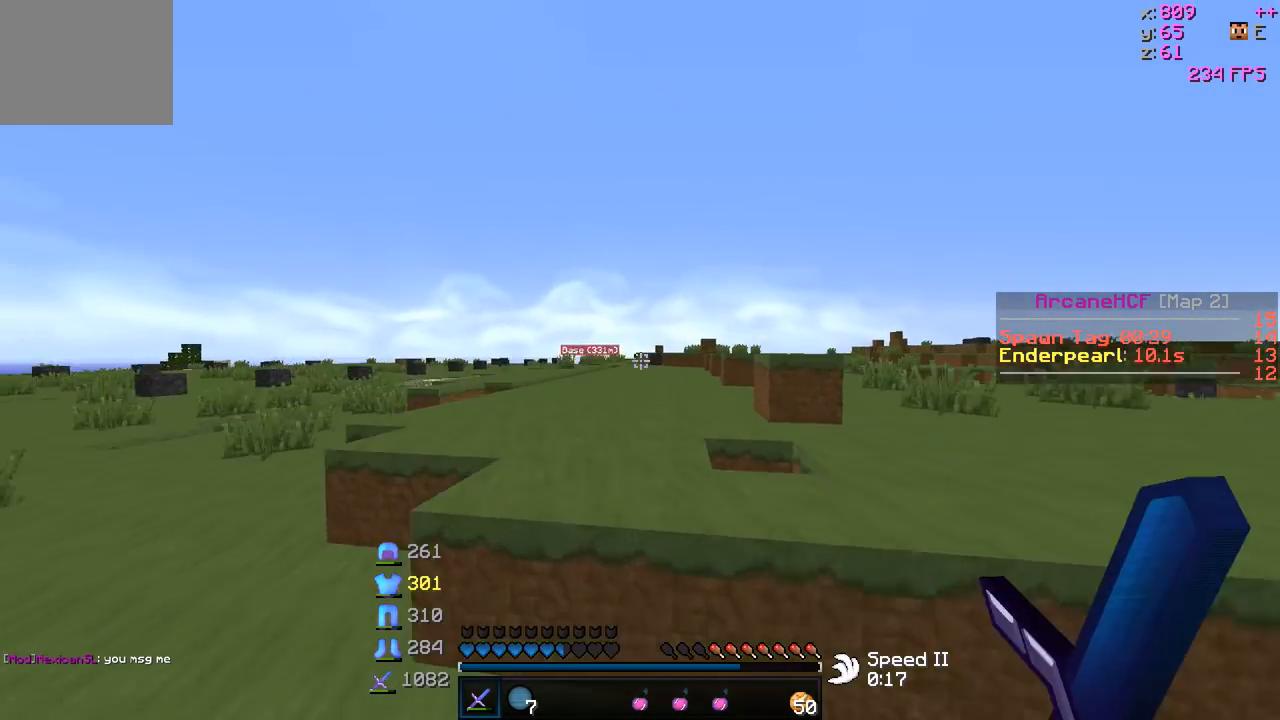
{"keys": ["w"], "events": []}
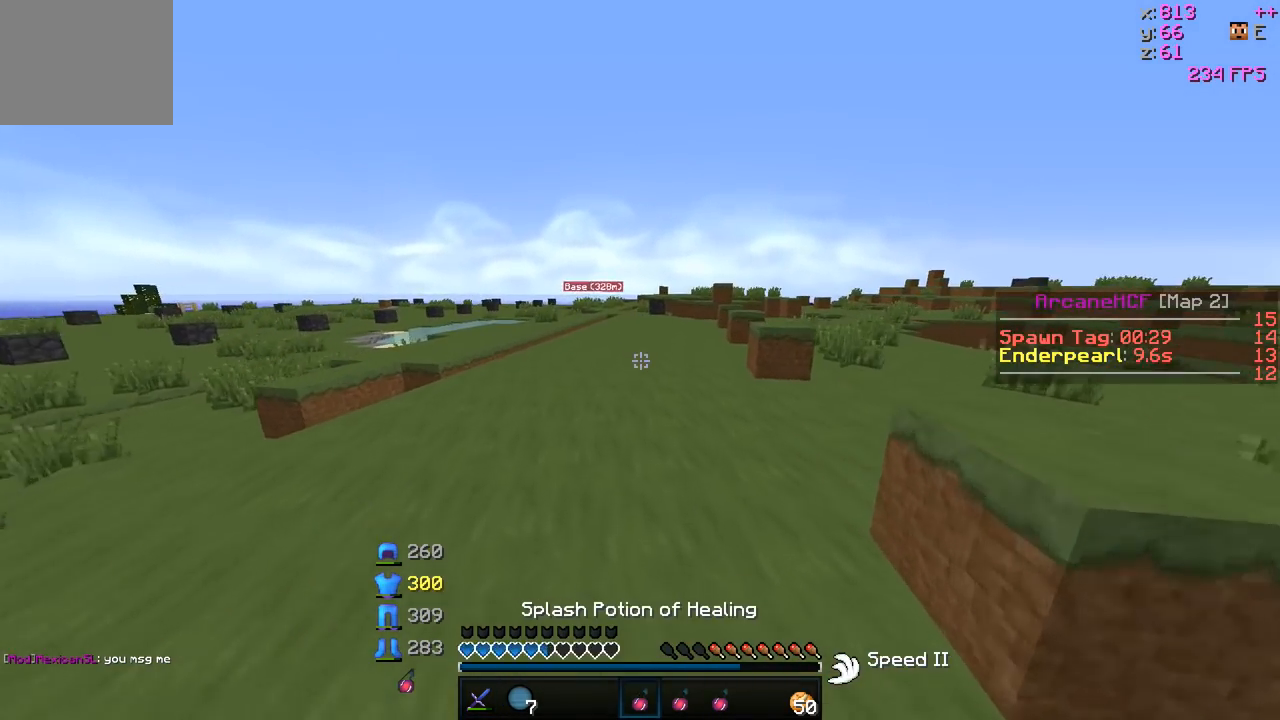
{"keys": ["w"], "events": []}
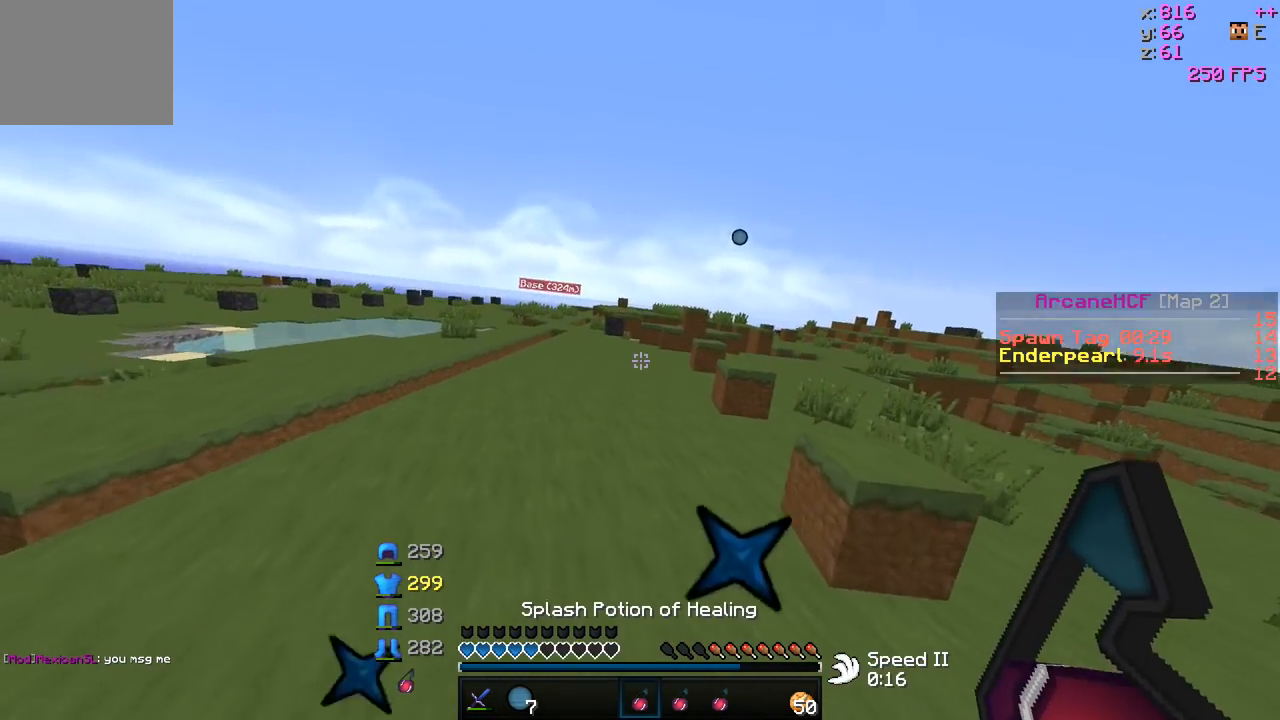
{"keys": ["w"], "events": []}
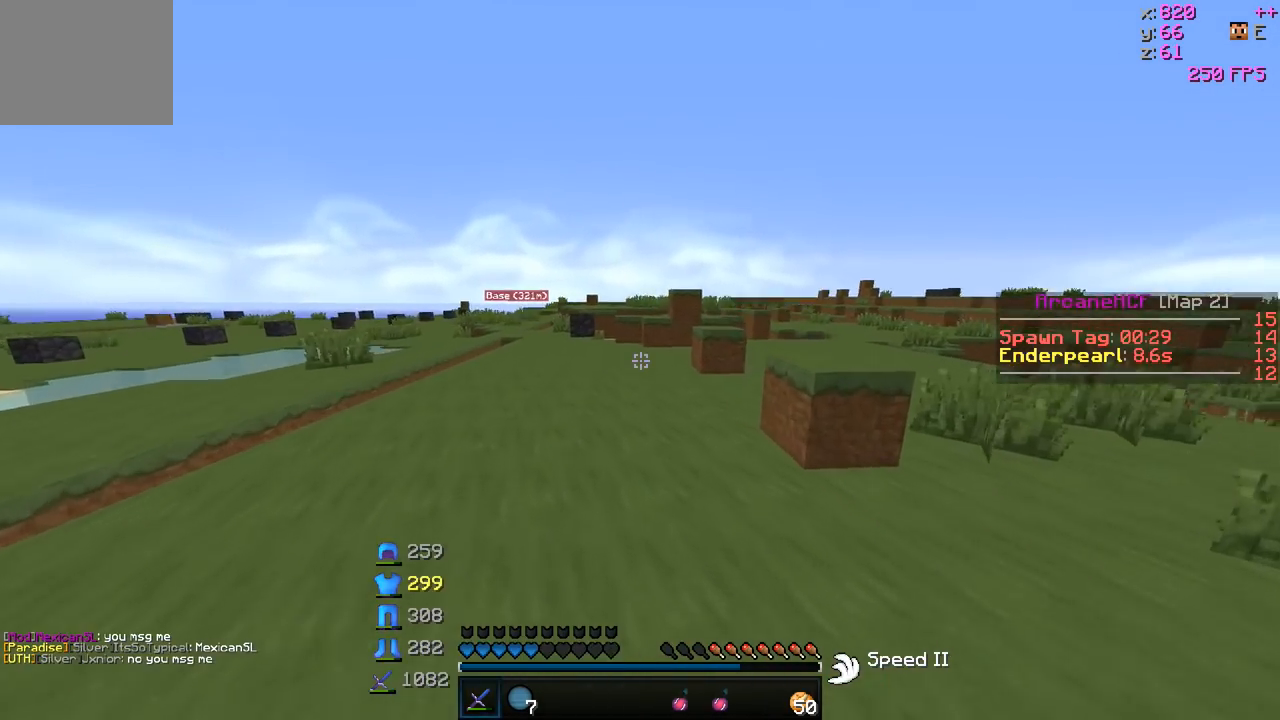
{"keys": ["a", "w"], "events": [[217, "d", "down"], [317, "a", "down"], [367, "d", "up"]]}
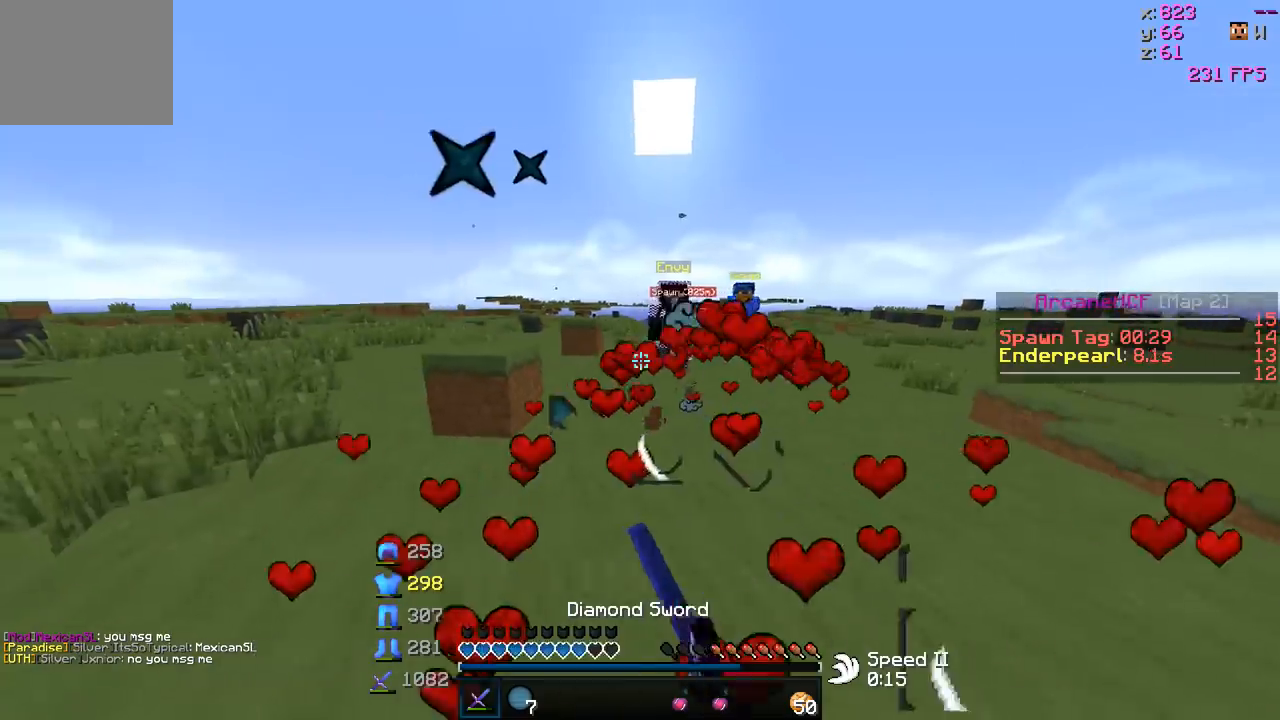
{"keys": ["w"], "events": [[67, "a", "up"]]}
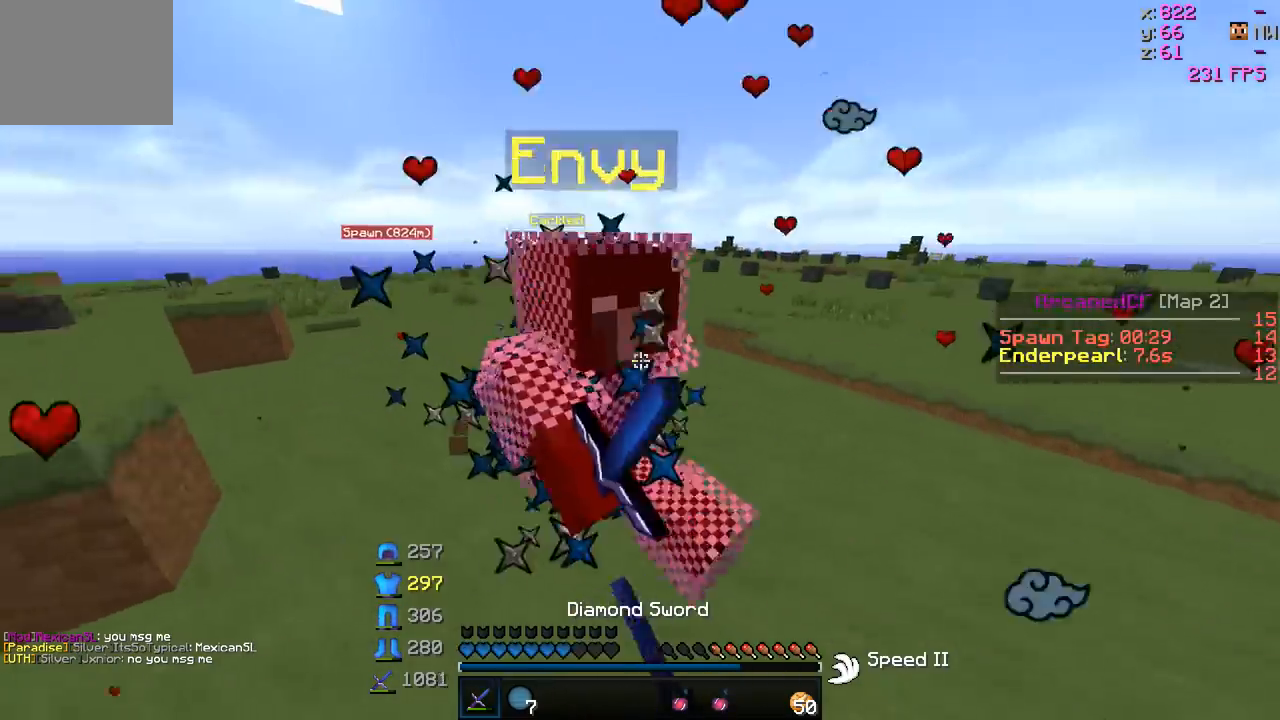
{"keys": ["a", "w"], "events": [[17, "a", "down"], [117, "w", "up"], [200, "w", "down"]]}
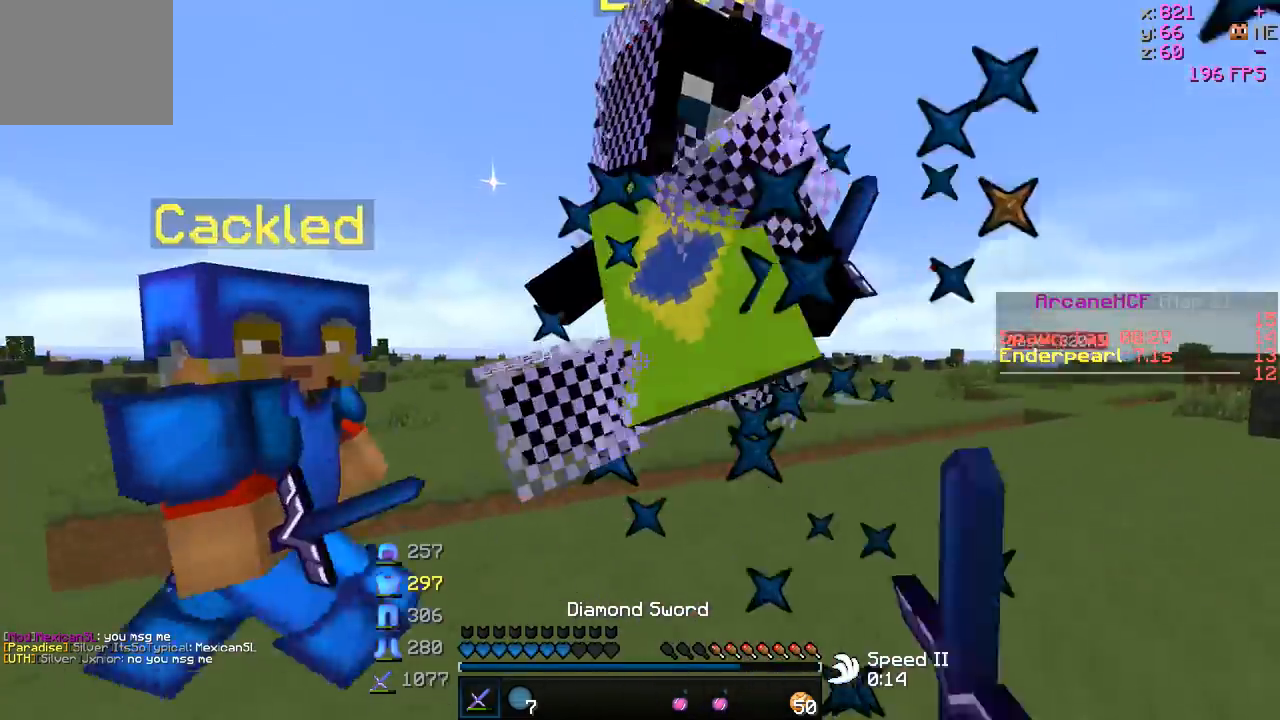
{"keys": ["a", "w"], "events": []}
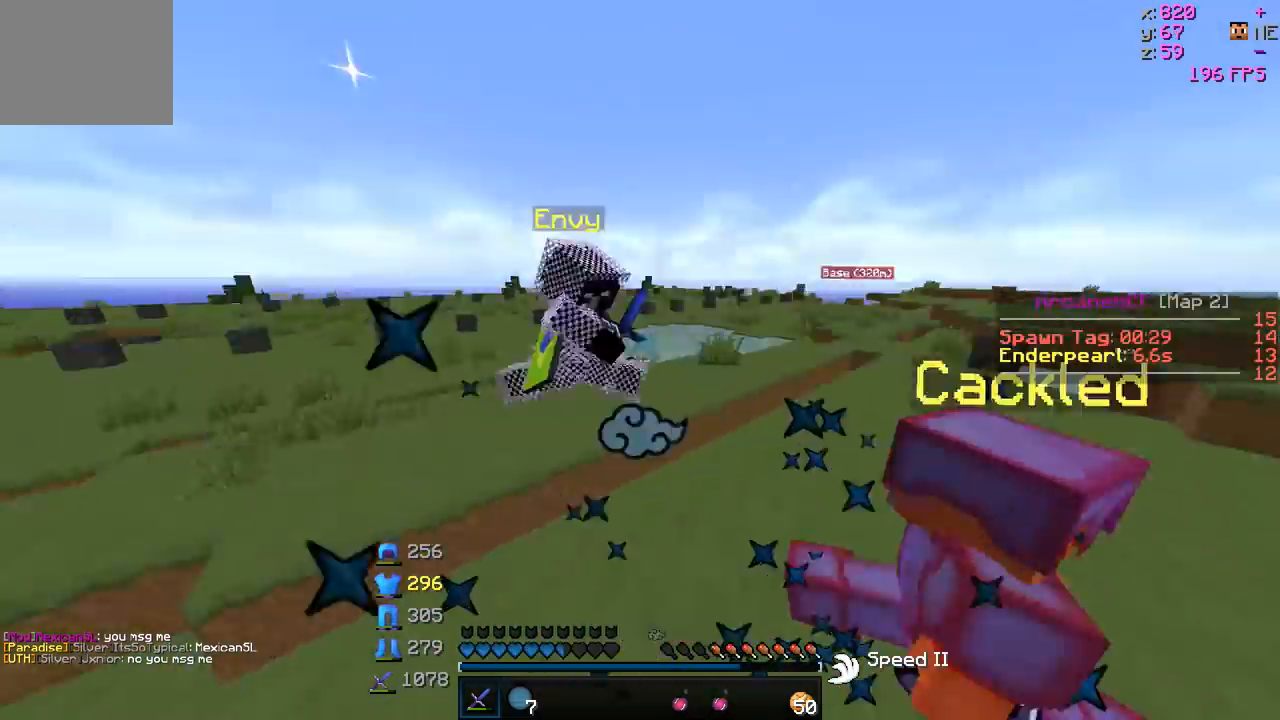
{"keys": ["w"], "events": [[317, "a", "up"]]}
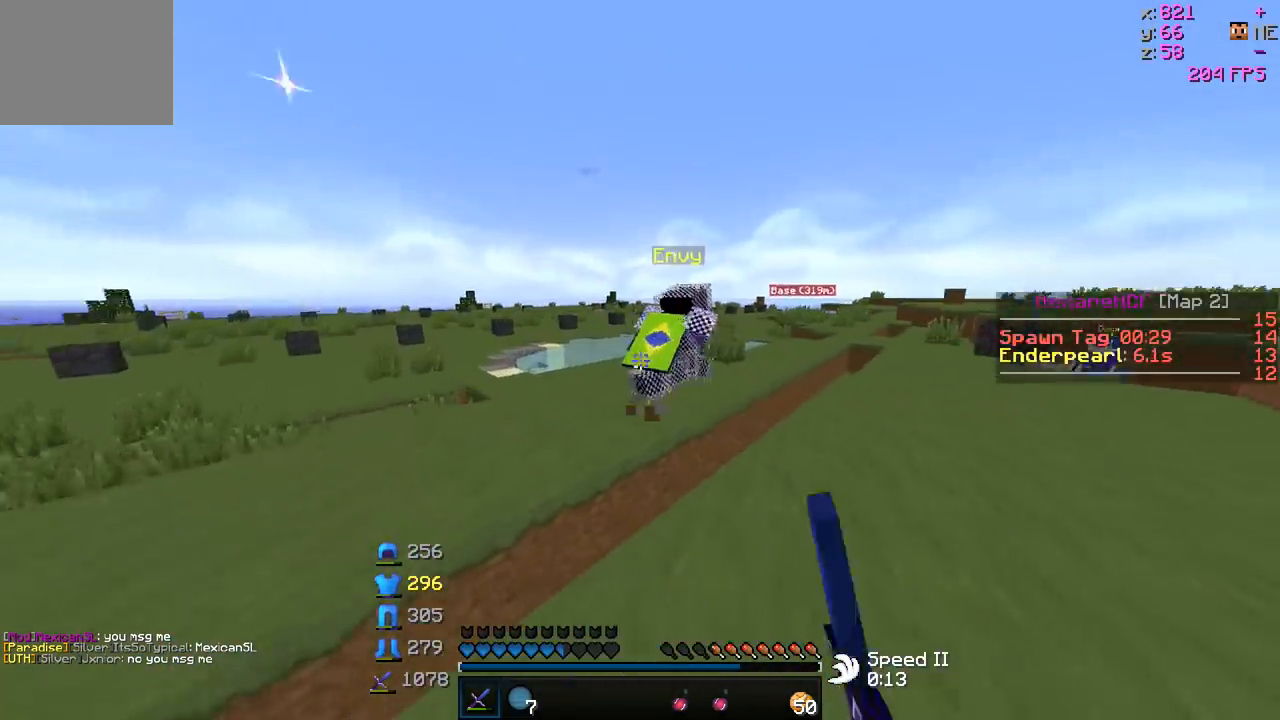
{"keys": ["w"], "events": []}
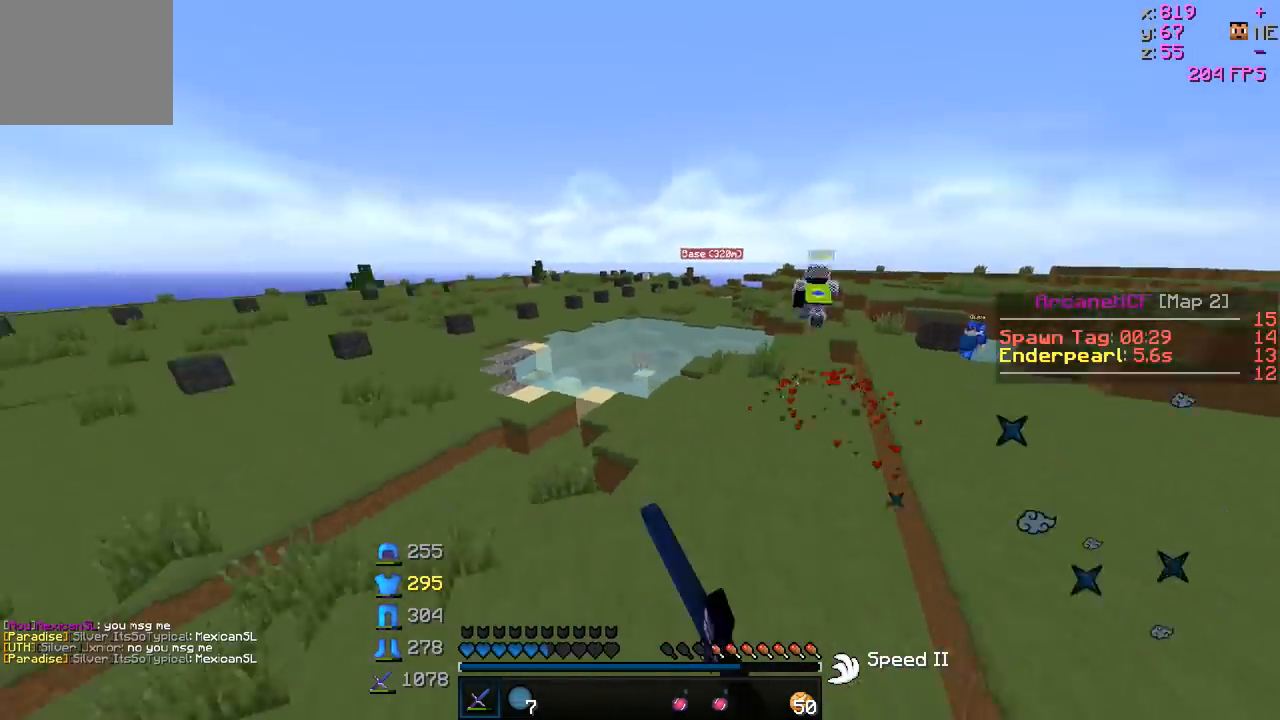
{"keys": ["w"], "events": []}
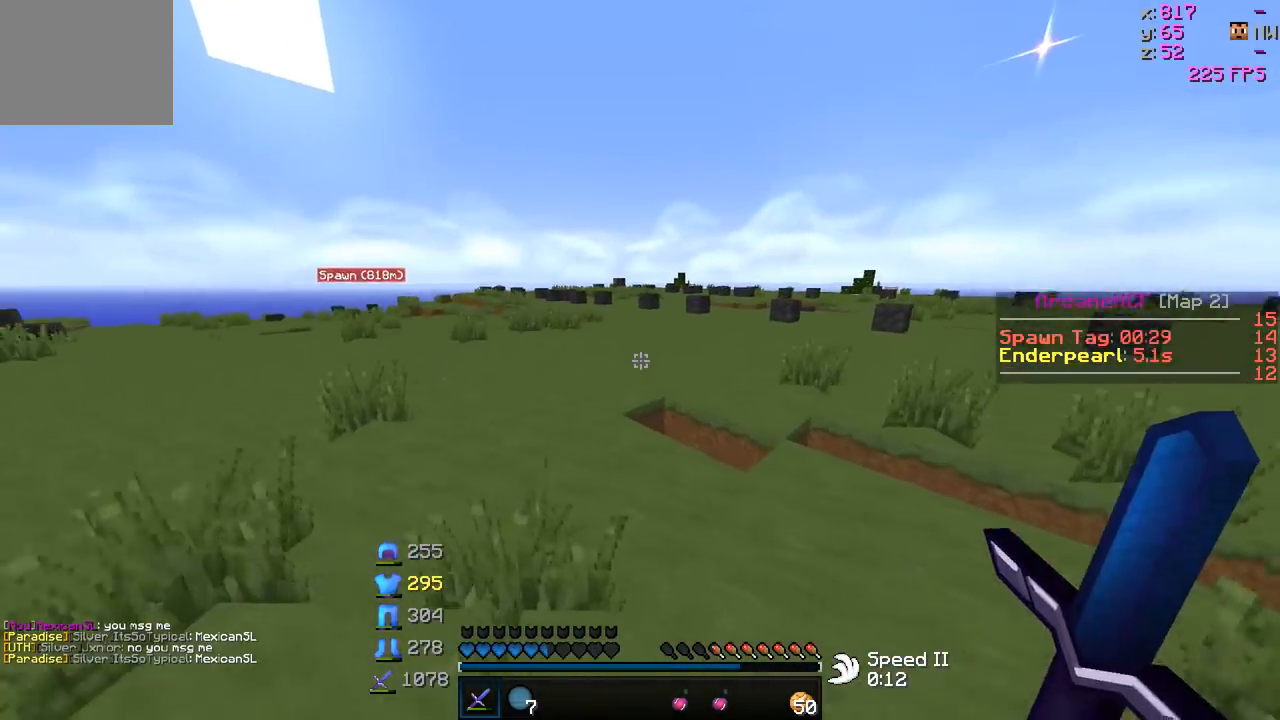
{"keys": ["w"], "events": []}
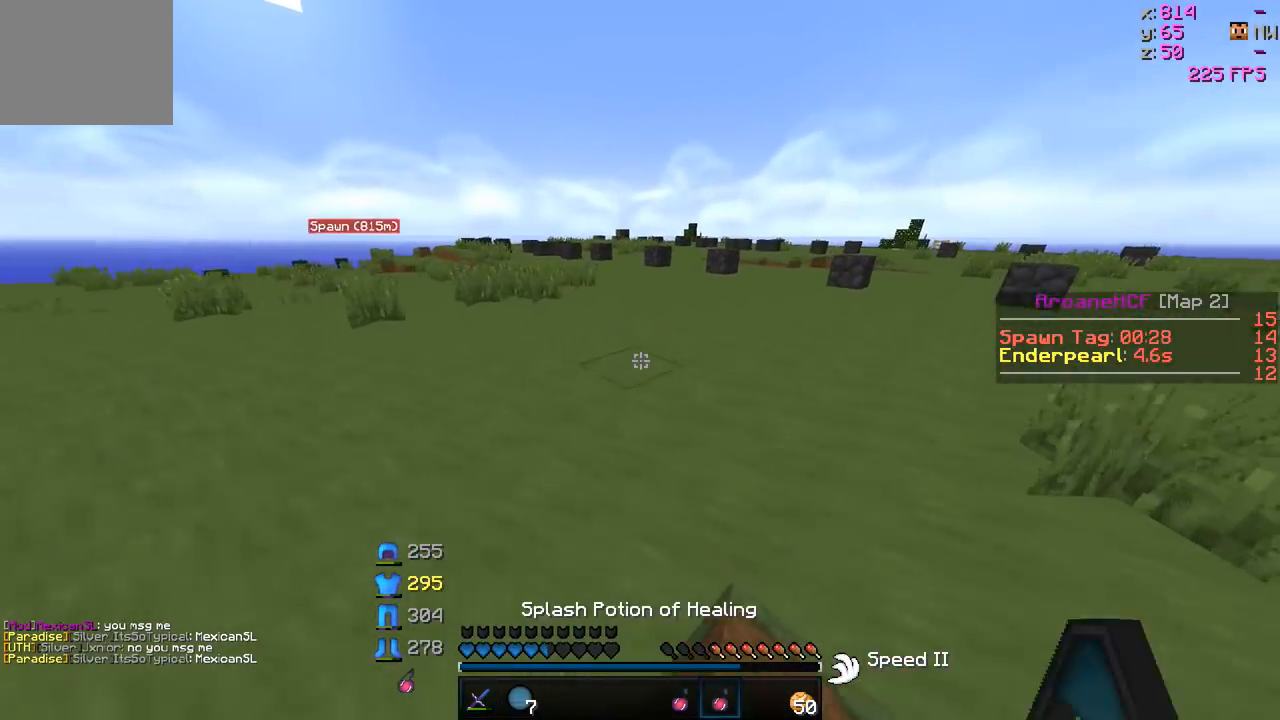
{"keys": ["w"], "events": []}
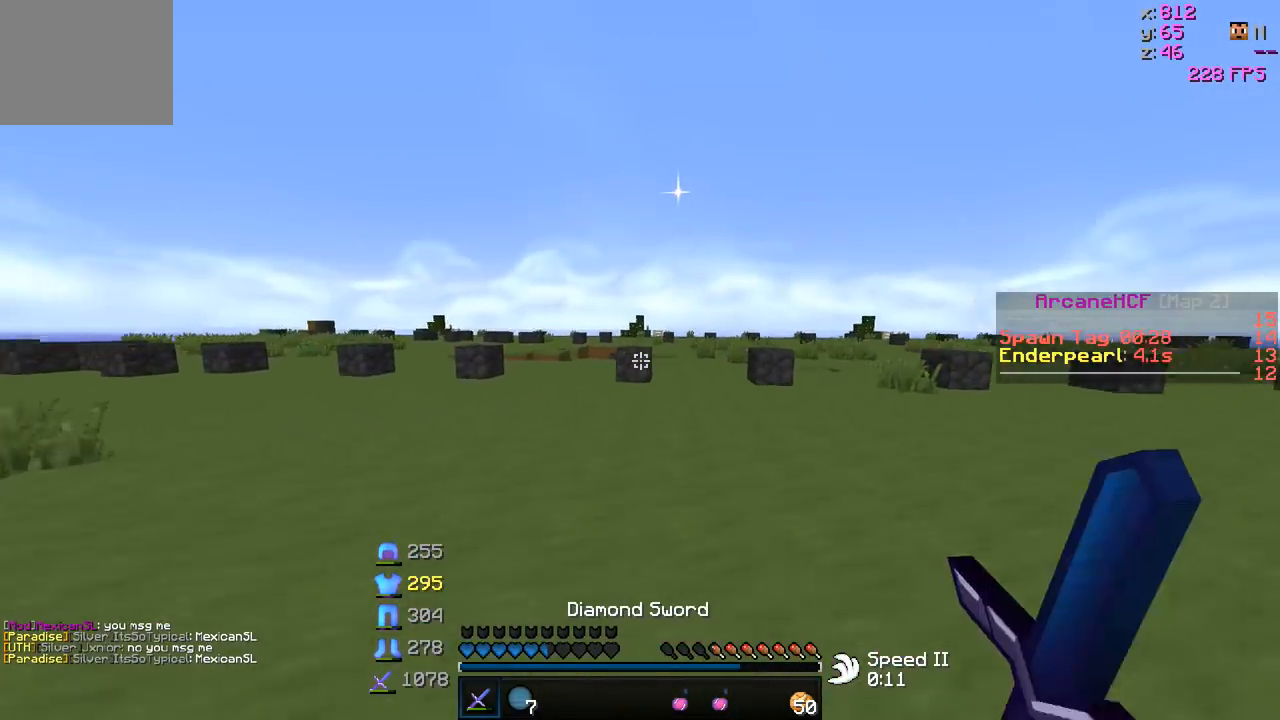
{"keys": ["w"], "events": []}
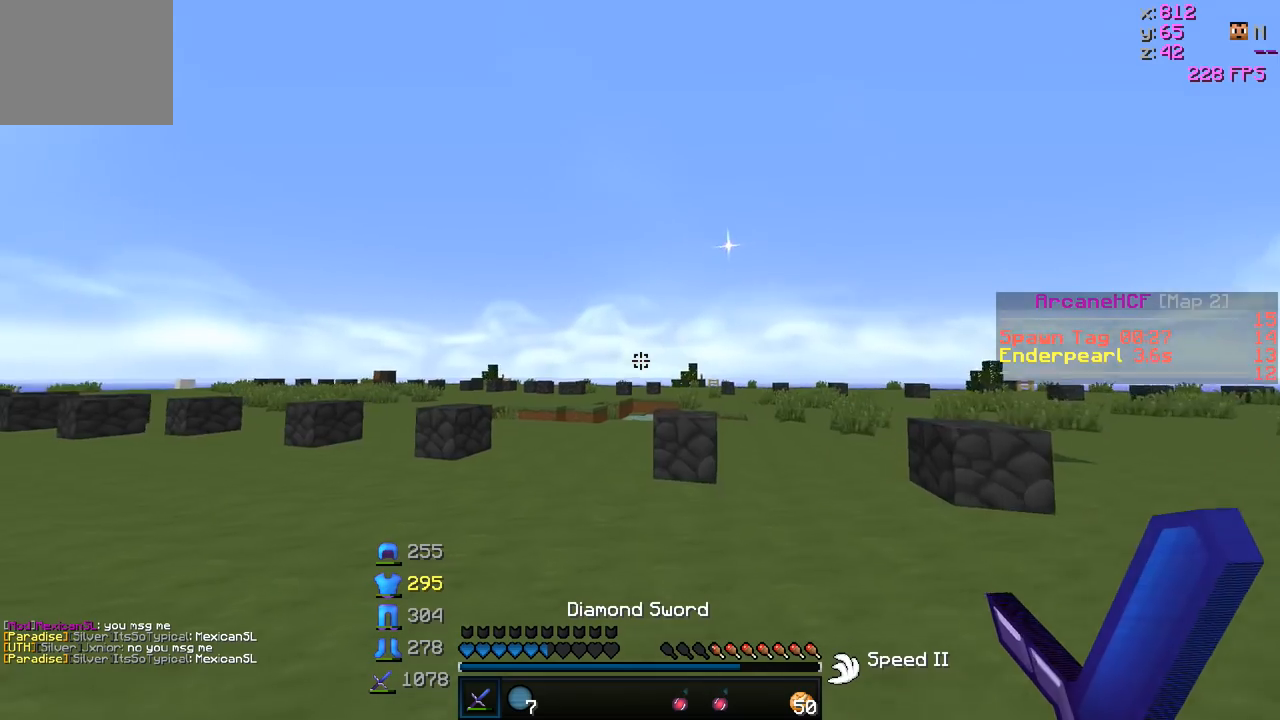
{"keys": ["w"], "events": [[117, "a", "down"], [267, "a", "up"]]}
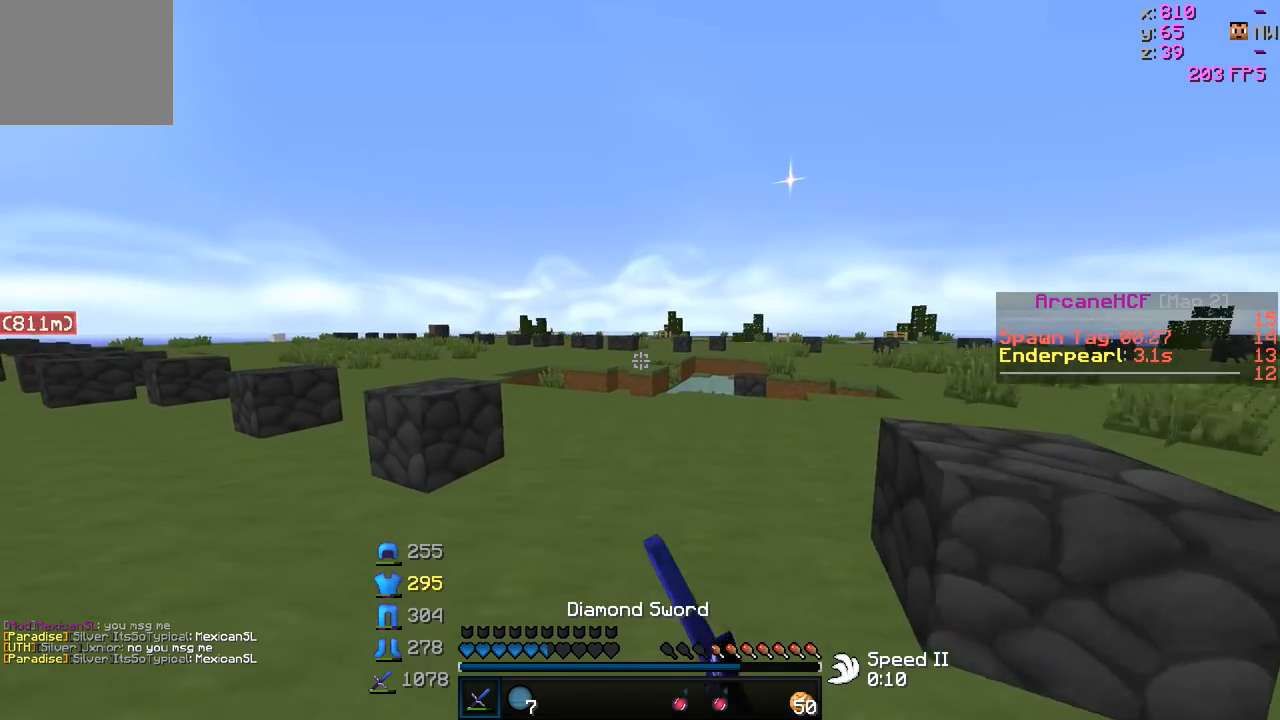
{"keys": ["a", "w"], "events": [[417, "a", "down"]]}
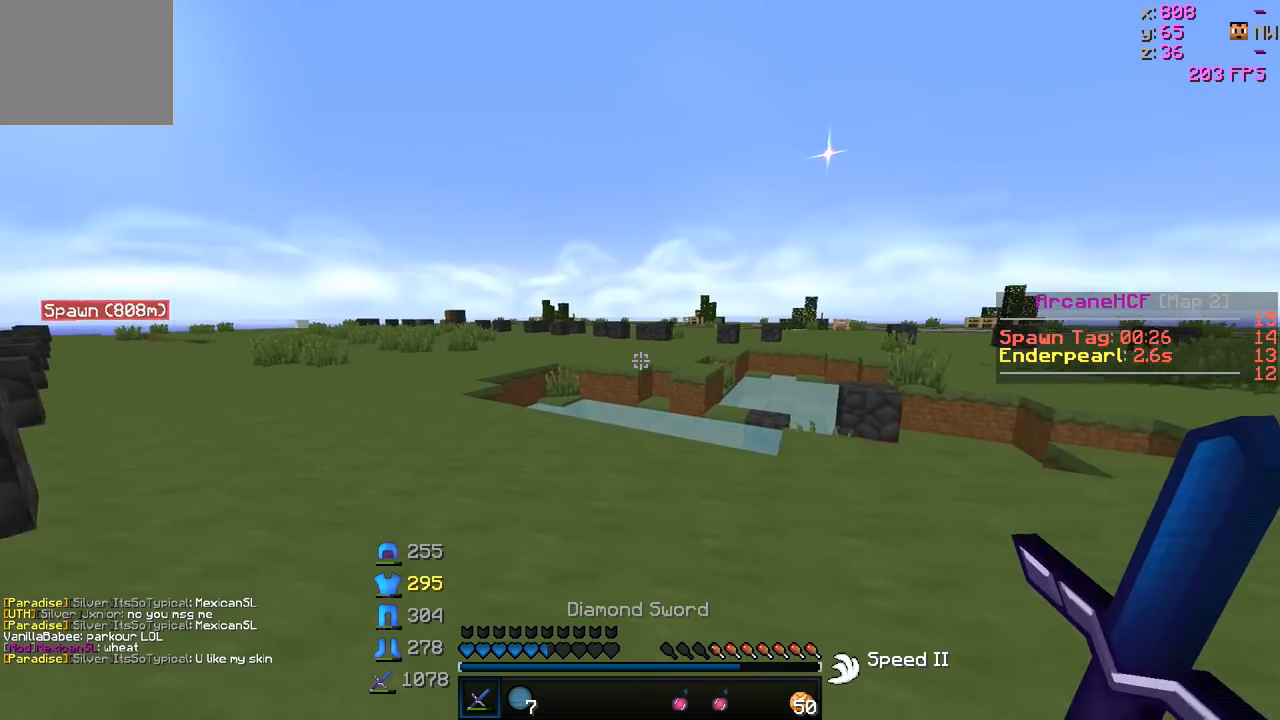
{"keys": ["w"], "events": [[217, "a", "up"]]}
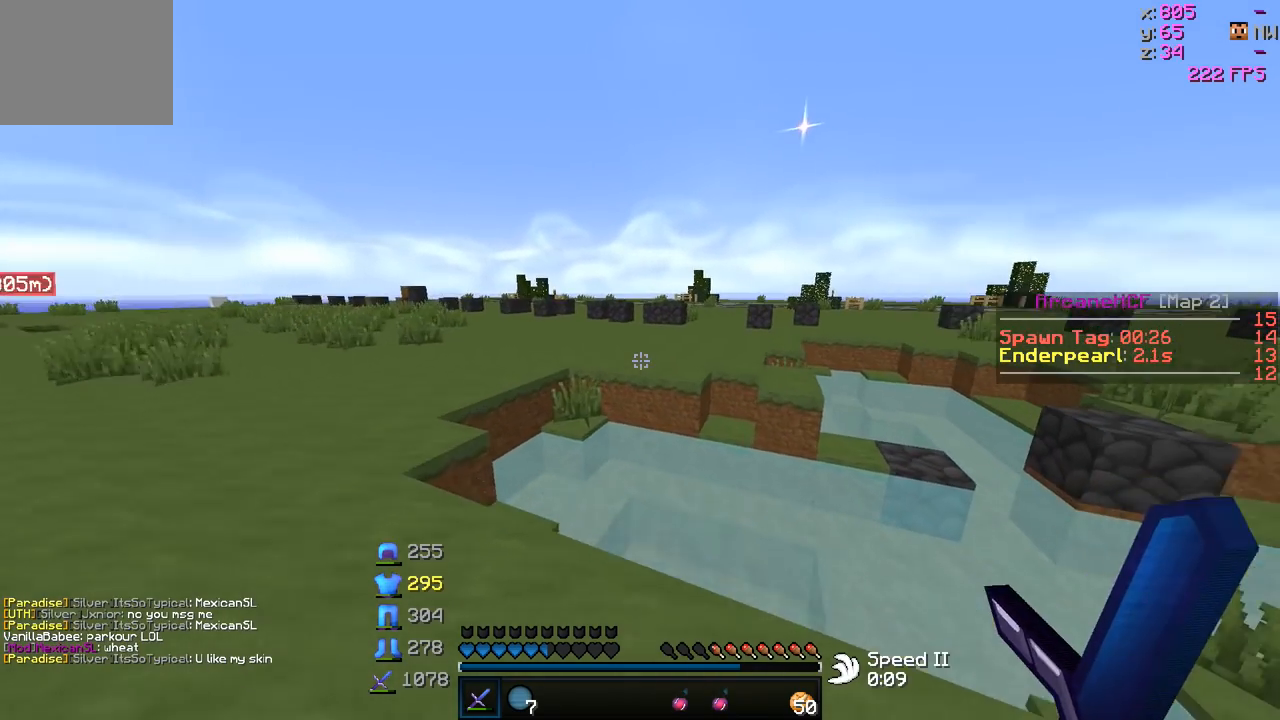
{"keys": ["w"], "events": []}
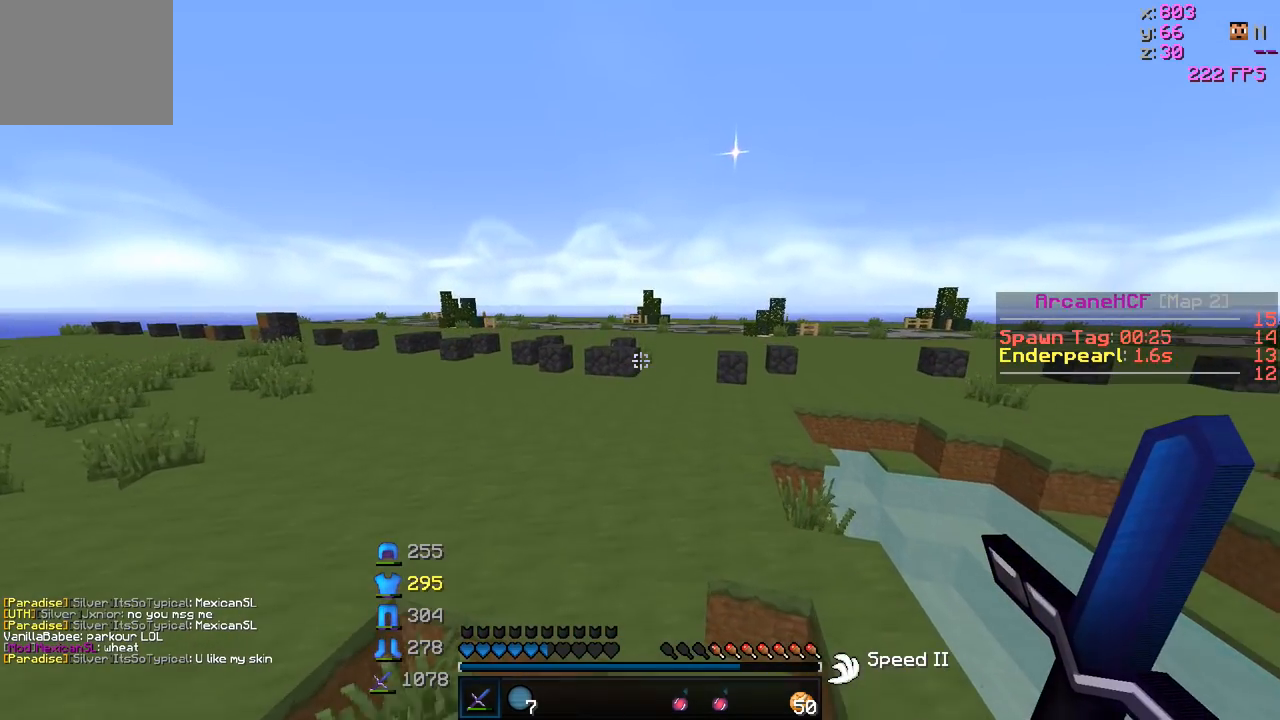
{"keys": ["w"], "events": []}
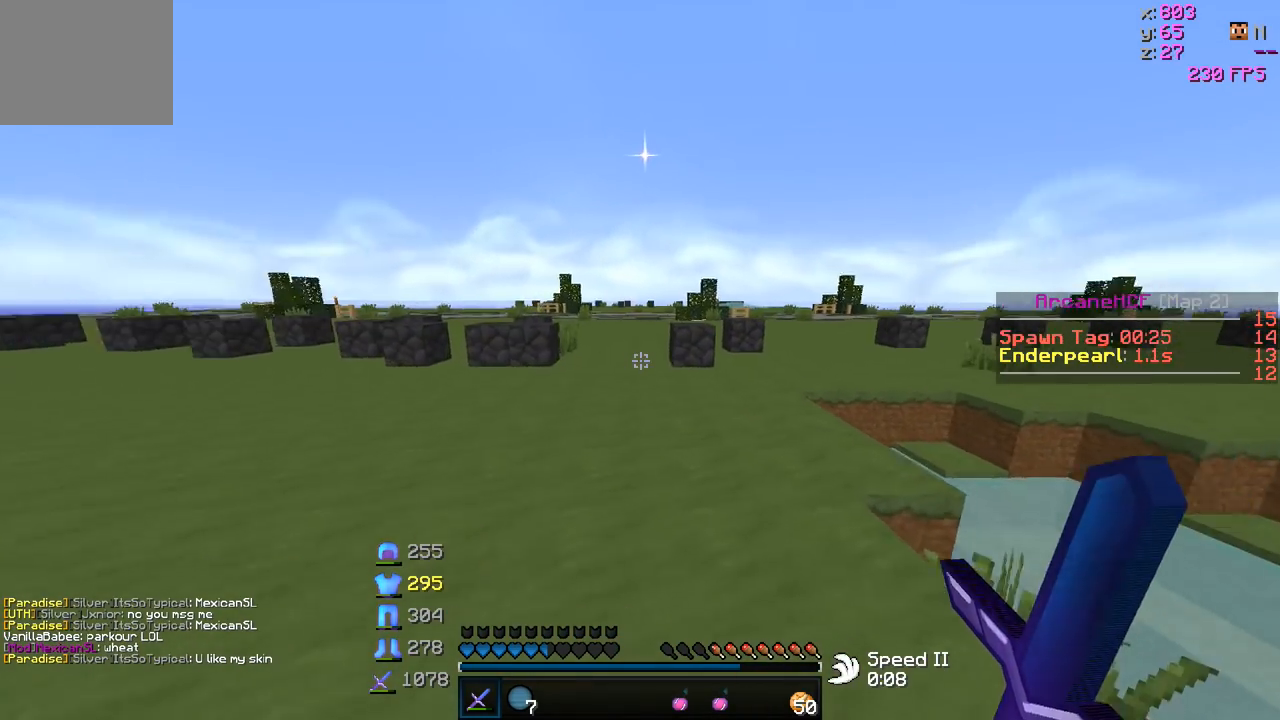
{"keys": ["w"], "events": []}
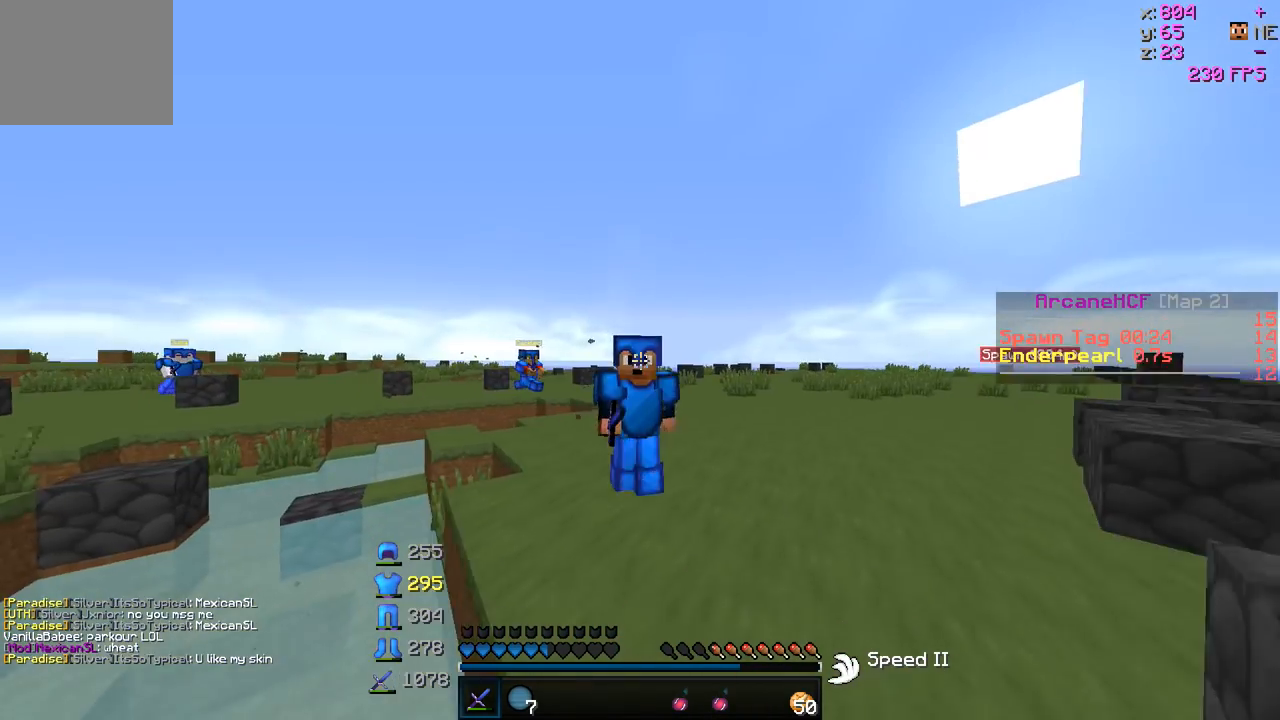
{"keys": ["w"], "events": []}
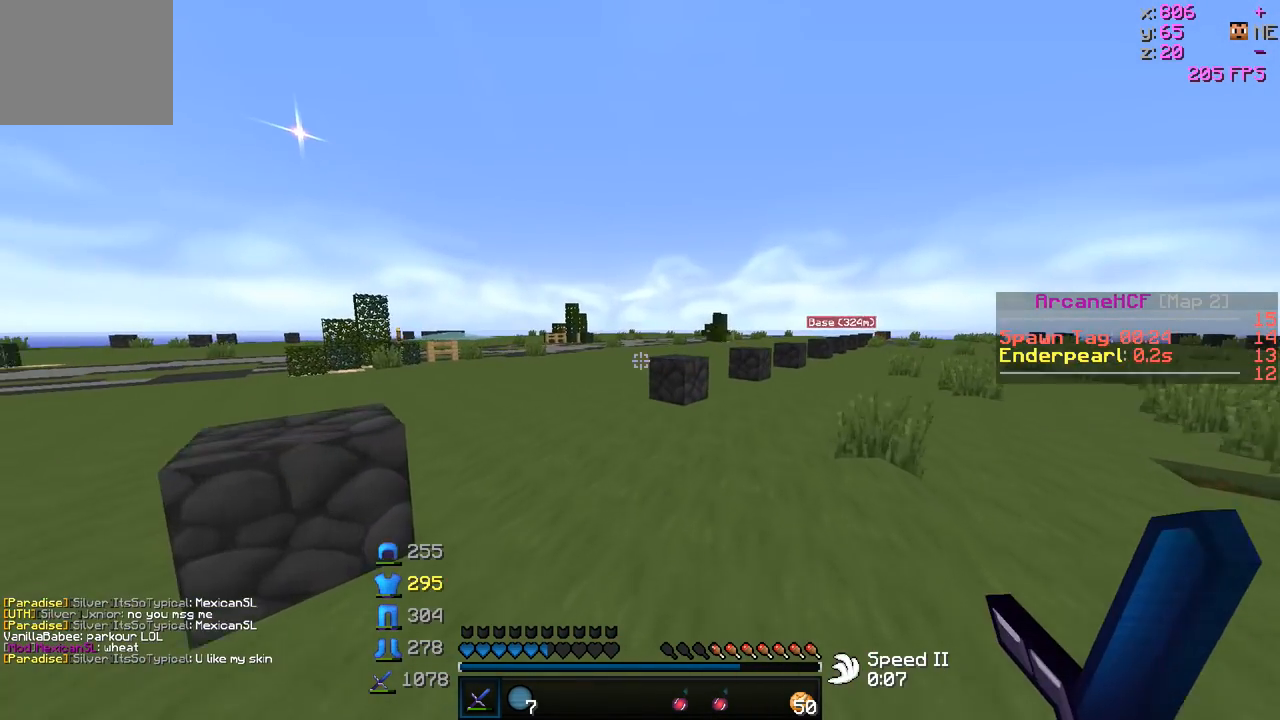
{"keys": ["a", "w"], "events": [[417, "a", "down"]]}